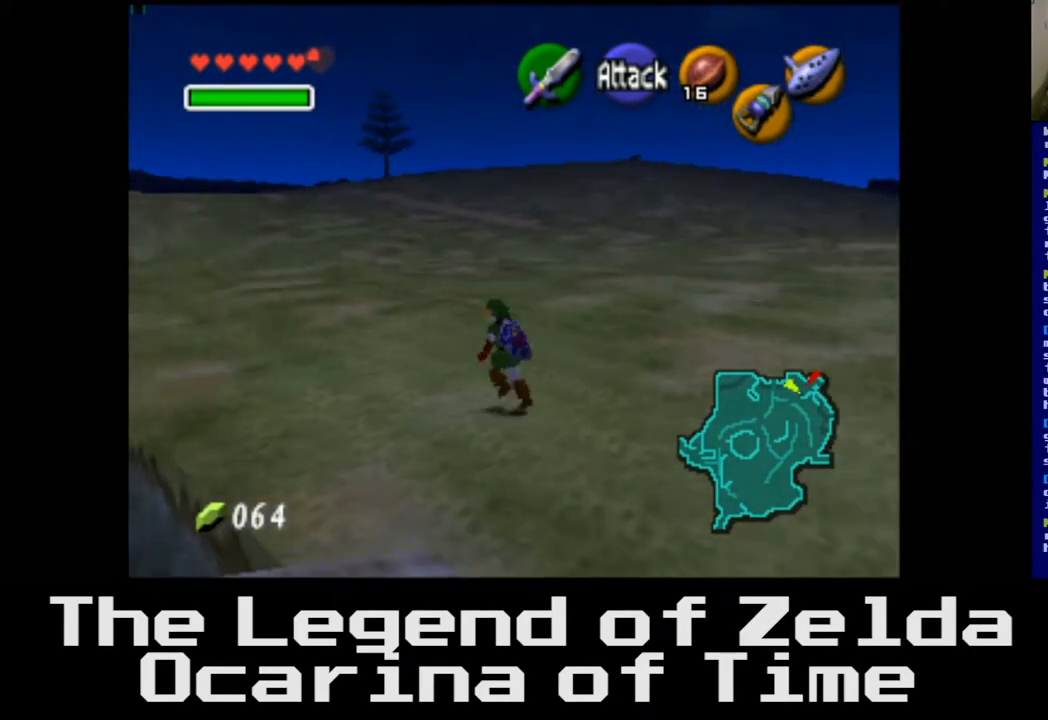
Gameplay with a controller (Xbox layout); each line is a JSON object with the inputs held at the frame after it. "events" lists button and stick changes between this image and that frame as [ms after this image, input, new state], when the widget could be followed in between.
{"buttons": [], "left_stick": "up-left", "right_stick": "center", "events": [[50, "A", "down"], [67, "A", "up"]]}
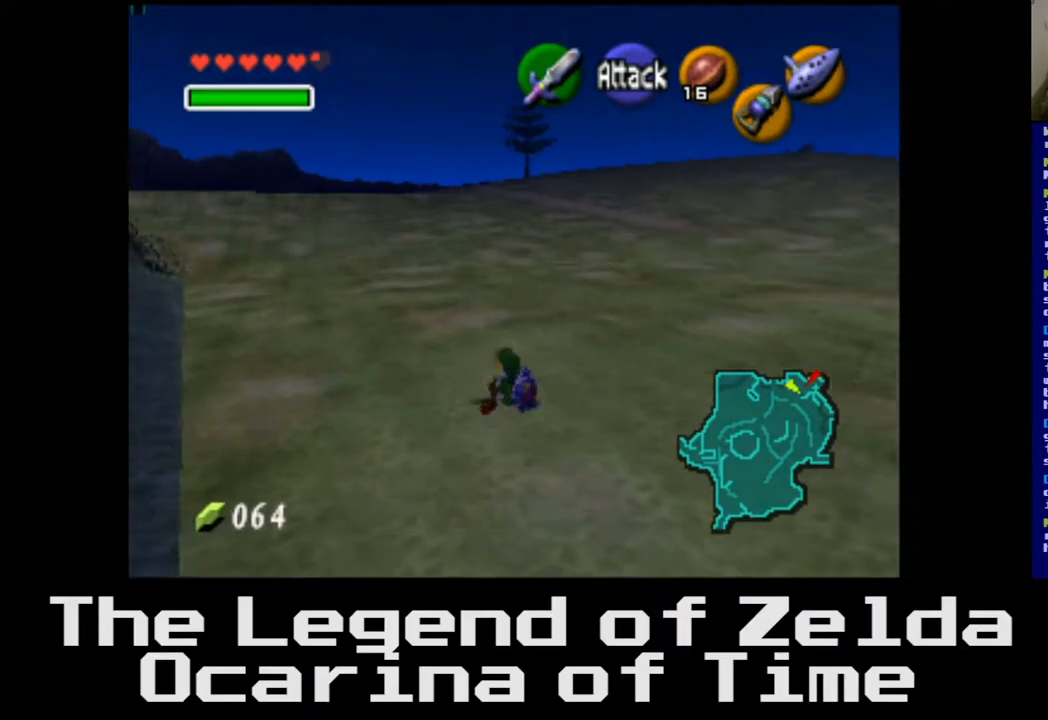
{"buttons": ["A"], "left_stick": "up-left", "right_stick": "center", "events": [[367, "A", "down"]]}
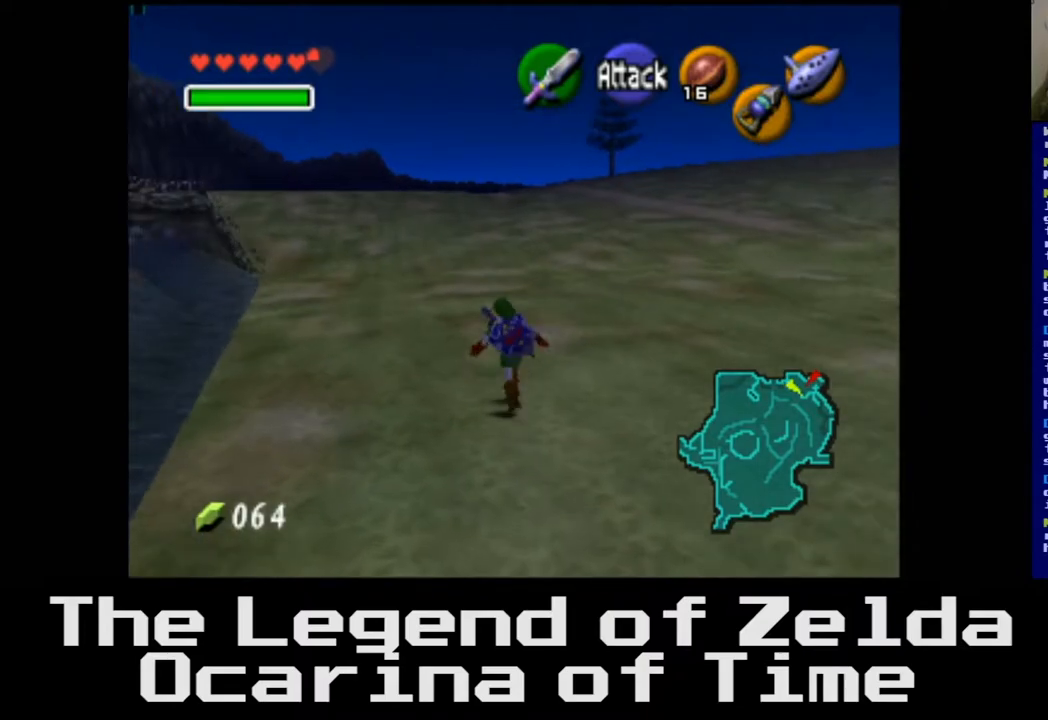
{"buttons": [], "left_stick": "up", "right_stick": "center", "events": [[50, "A", "up"], [183, "left_stick", "up"]]}
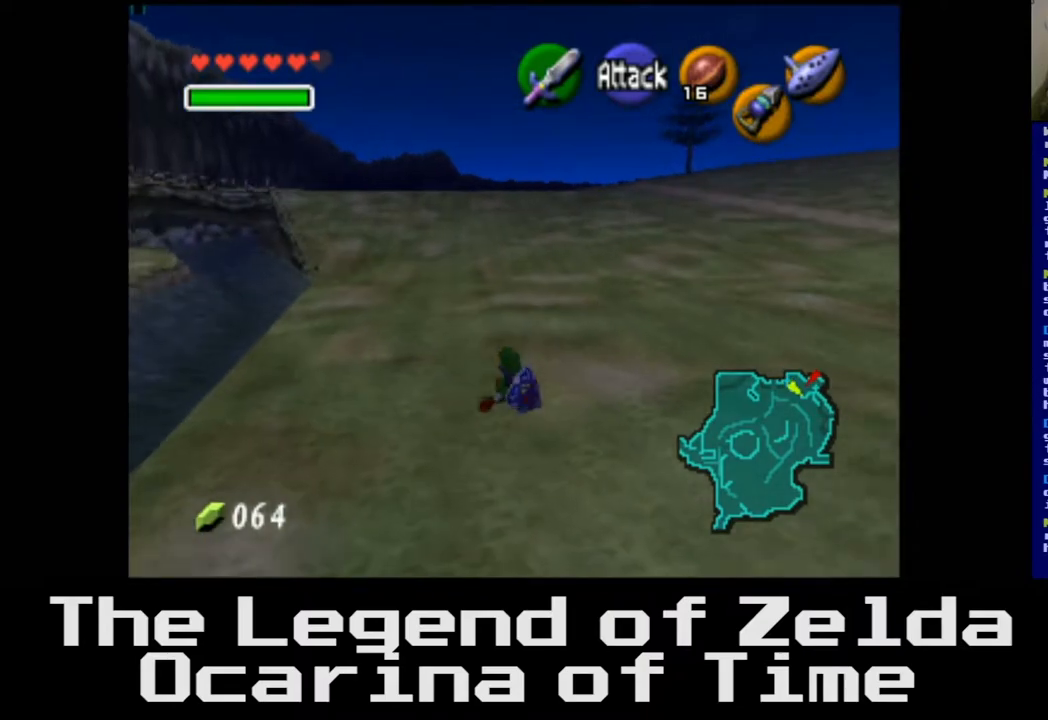
{"buttons": [], "left_stick": "up", "right_stick": "center", "events": []}
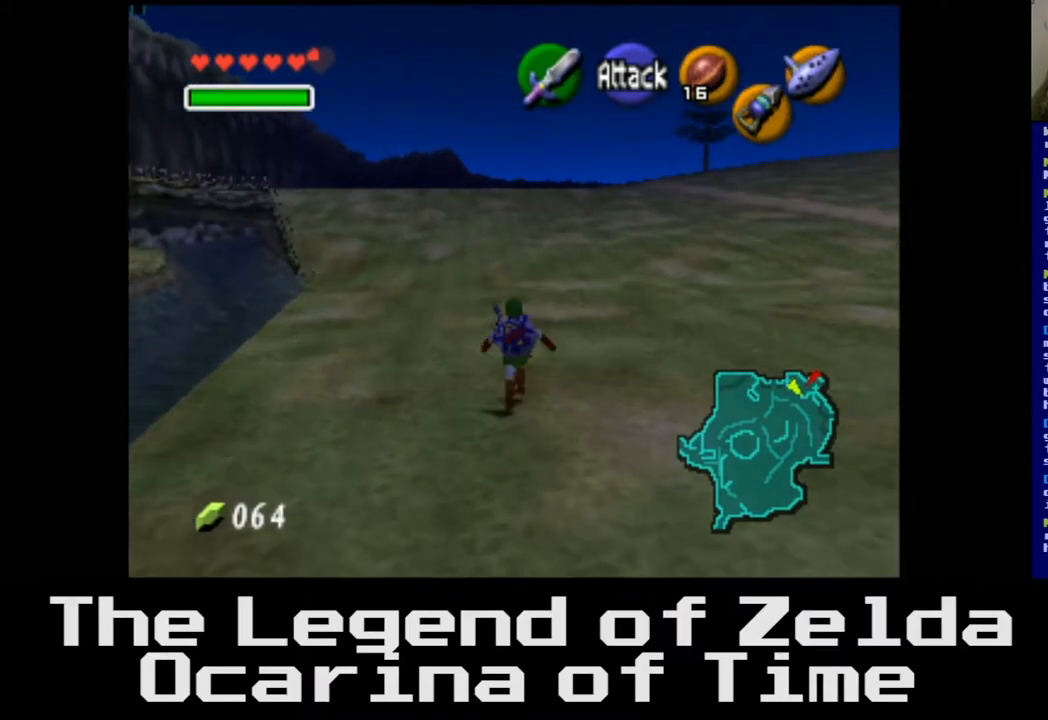
{"buttons": [], "left_stick": "up-left", "right_stick": "center", "events": [[483, "left_stick", "up-left"]]}
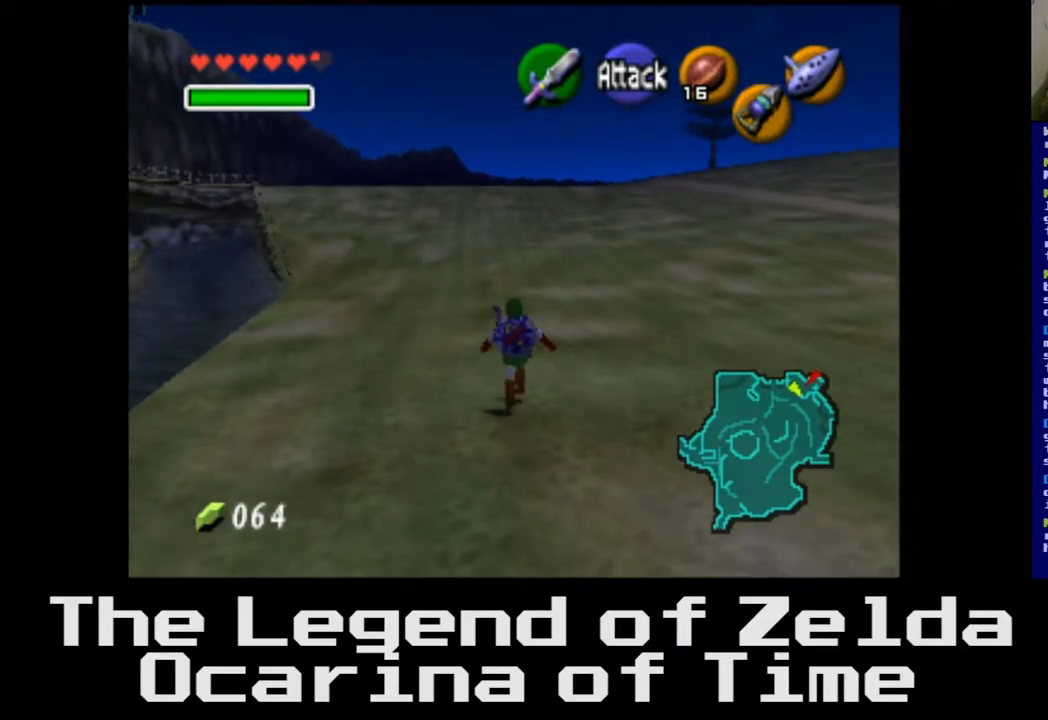
{"buttons": [], "left_stick": "up", "right_stick": "center", "events": [[350, "left_stick", "up"]]}
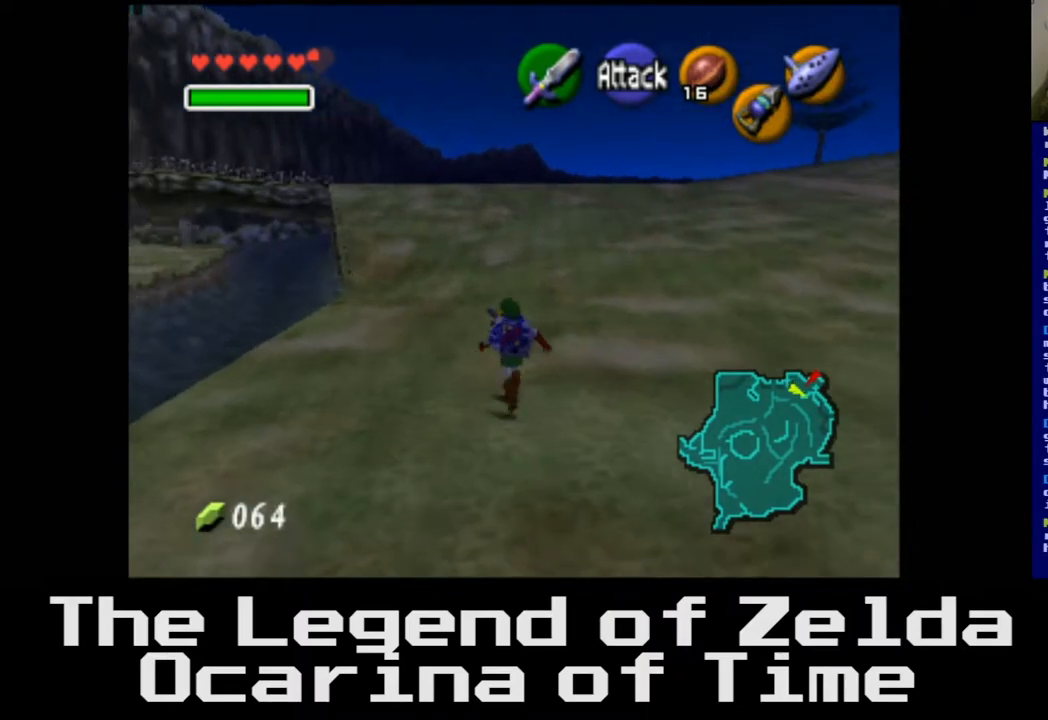
{"buttons": [], "left_stick": "up", "right_stick": "center", "events": [[200, "A", "down"], [367, "A", "up"]]}
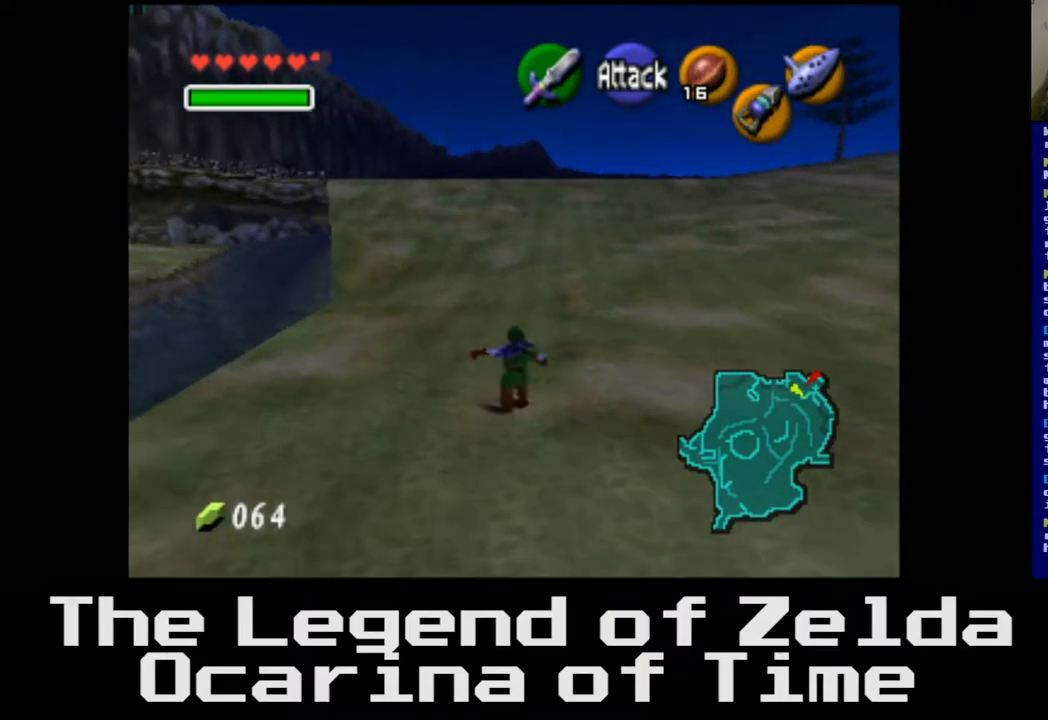
{"buttons": [], "left_stick": "up", "right_stick": "center", "events": []}
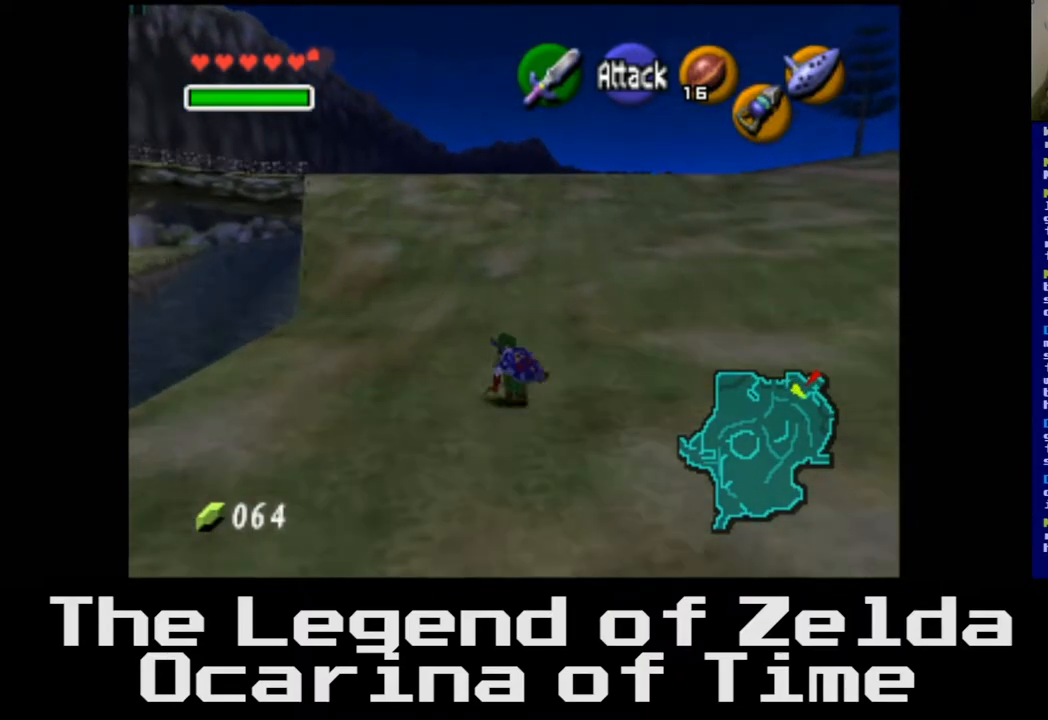
{"buttons": [], "left_stick": "up", "right_stick": "center", "events": []}
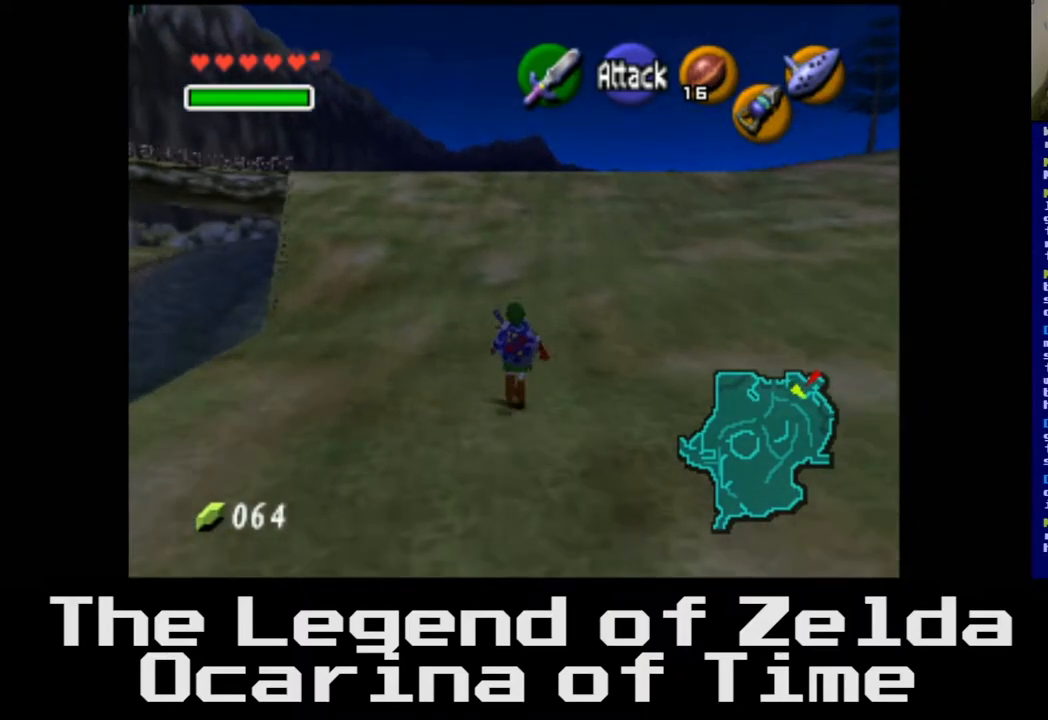
{"buttons": [], "left_stick": "up", "right_stick": "center", "events": []}
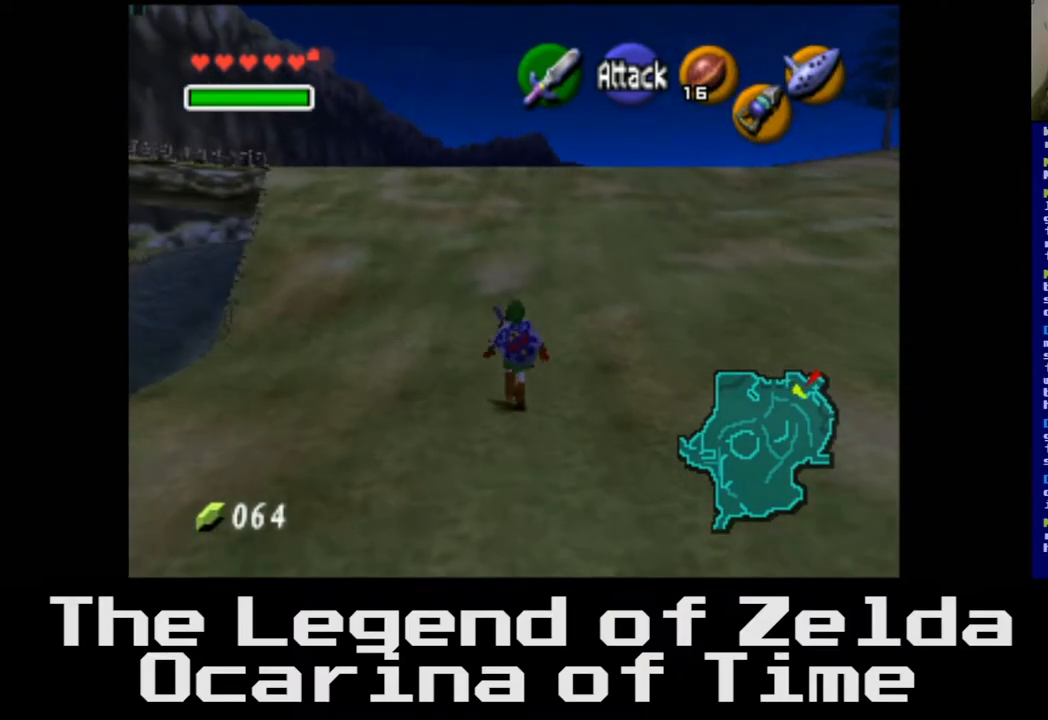
{"buttons": [], "left_stick": "up", "right_stick": "center", "events": []}
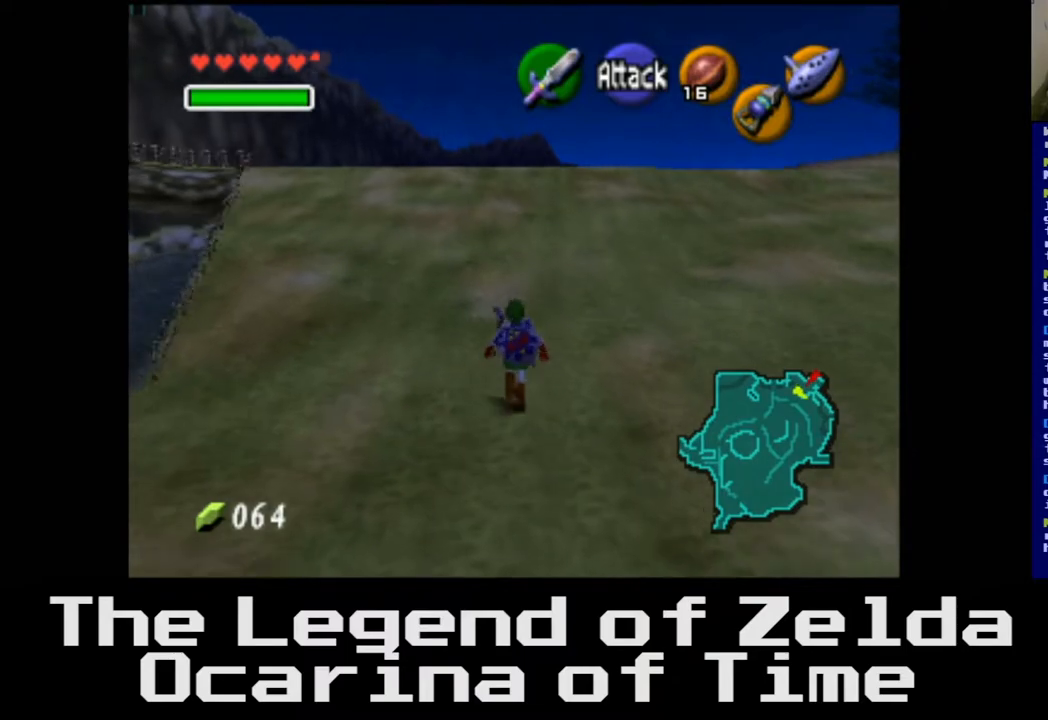
{"buttons": [], "left_stick": "up", "right_stick": "center", "events": []}
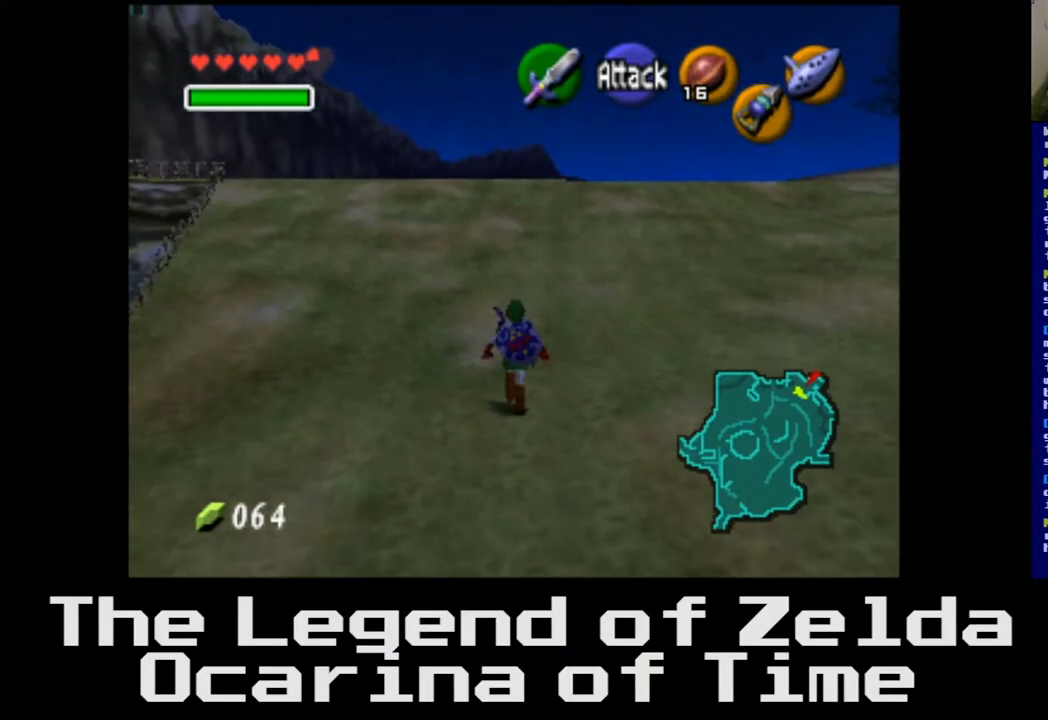
{"buttons": ["A"], "left_stick": "up", "right_stick": "center", "events": [[317, "A", "down"]]}
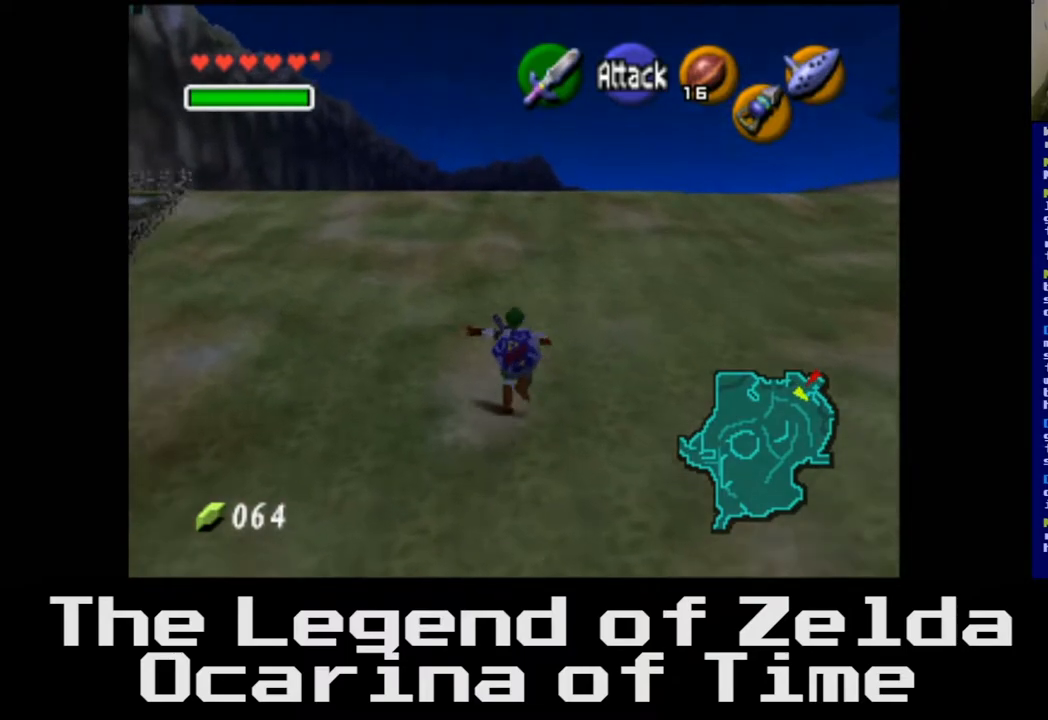
{"buttons": [], "left_stick": "up", "right_stick": "center", "events": [[17, "A", "up"]]}
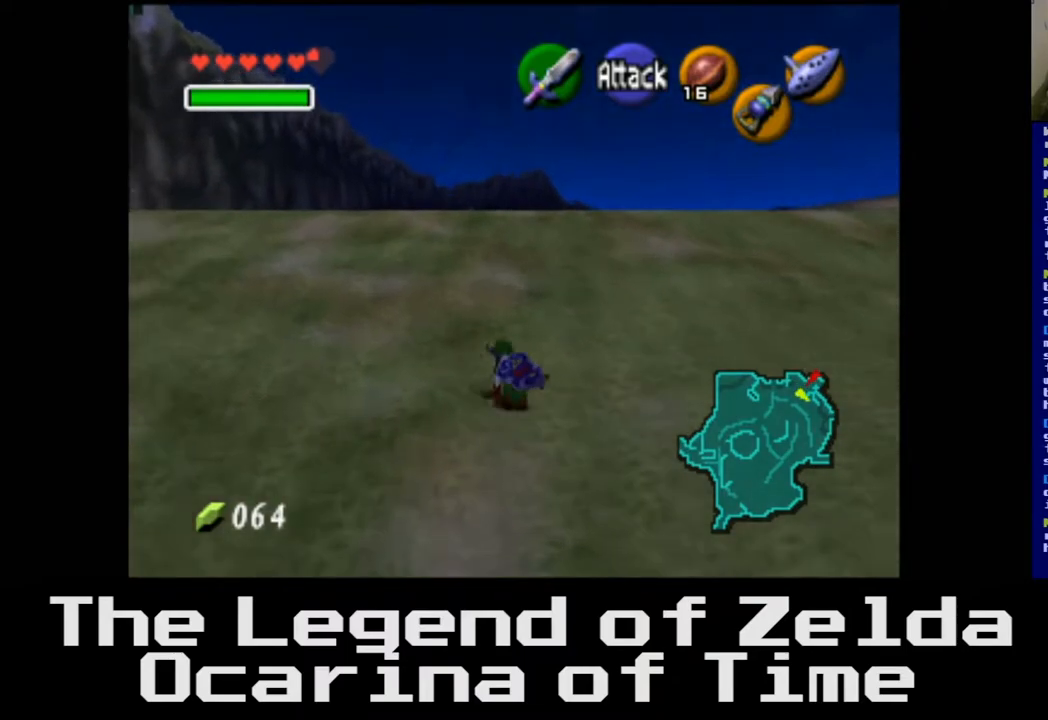
{"buttons": [], "left_stick": "up", "right_stick": "center", "events": []}
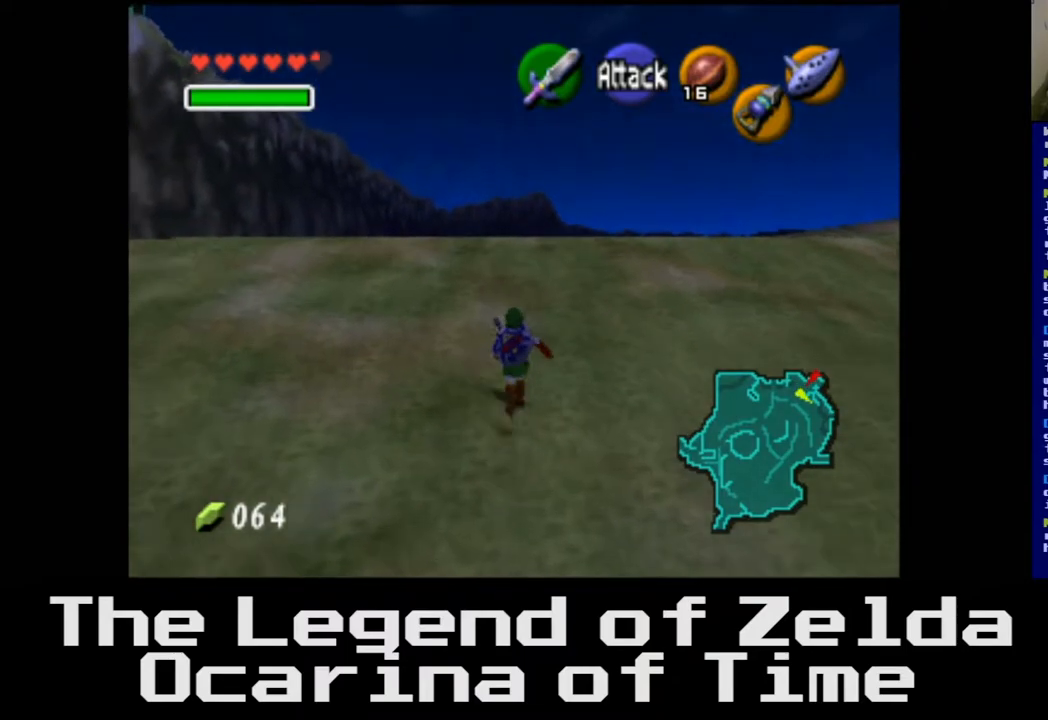
{"buttons": [], "left_stick": "up", "right_stick": "center", "events": []}
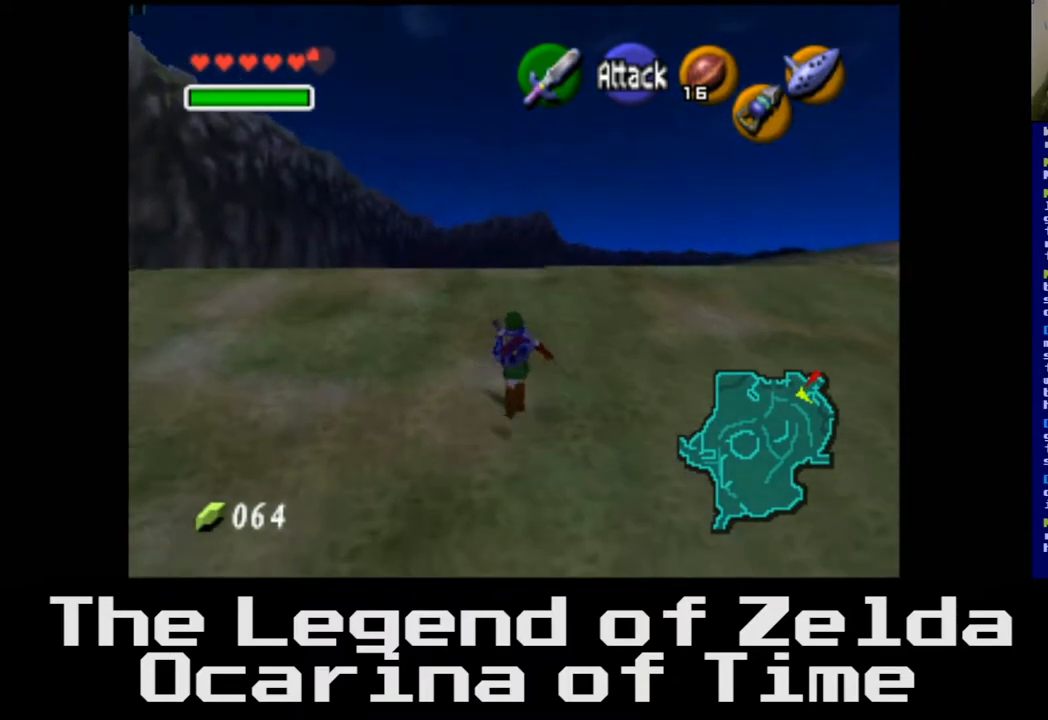
{"buttons": [], "left_stick": "up", "right_stick": "center", "events": []}
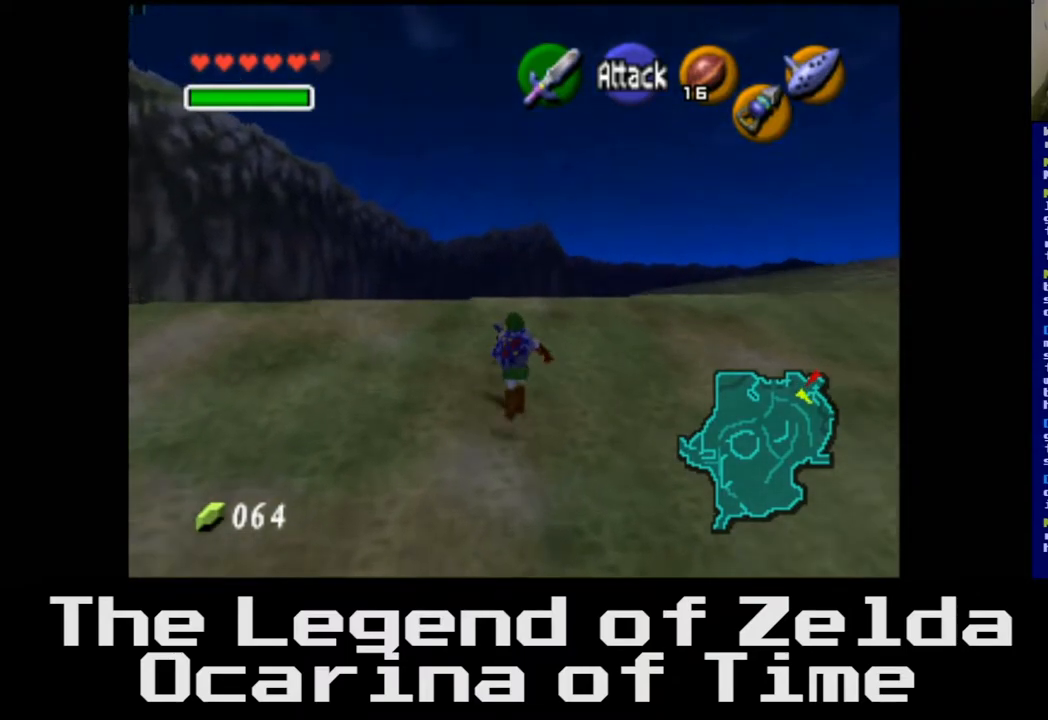
{"buttons": [], "left_stick": "up", "right_stick": "center", "events": []}
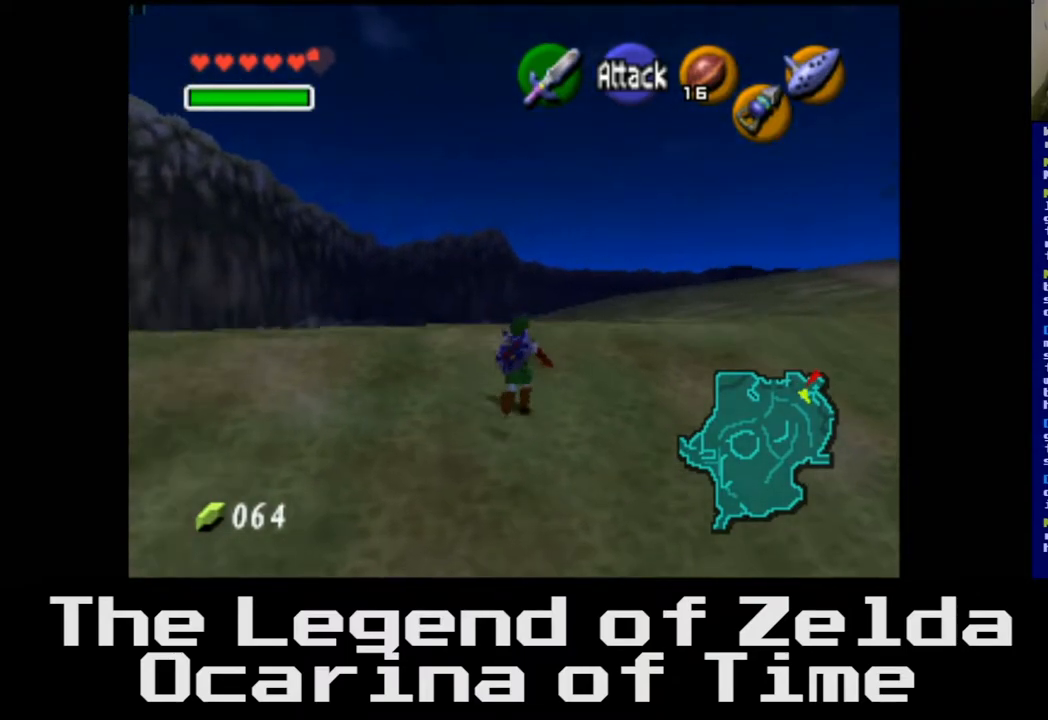
{"buttons": [], "left_stick": "up", "right_stick": "center", "events": []}
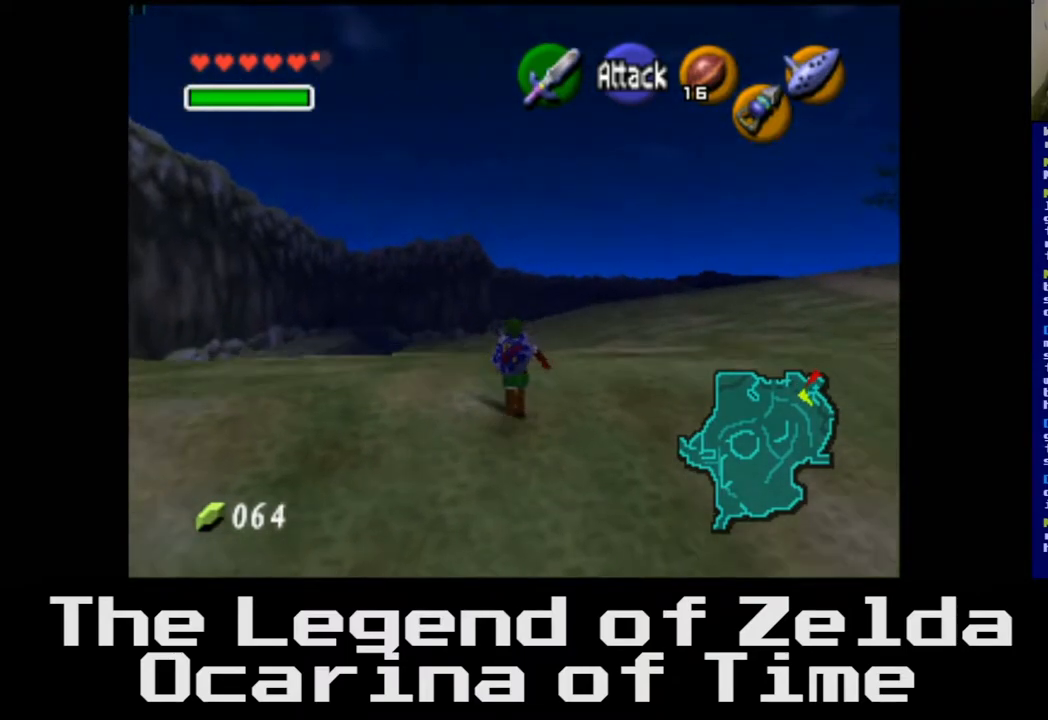
{"buttons": [], "left_stick": "up", "right_stick": "center", "events": []}
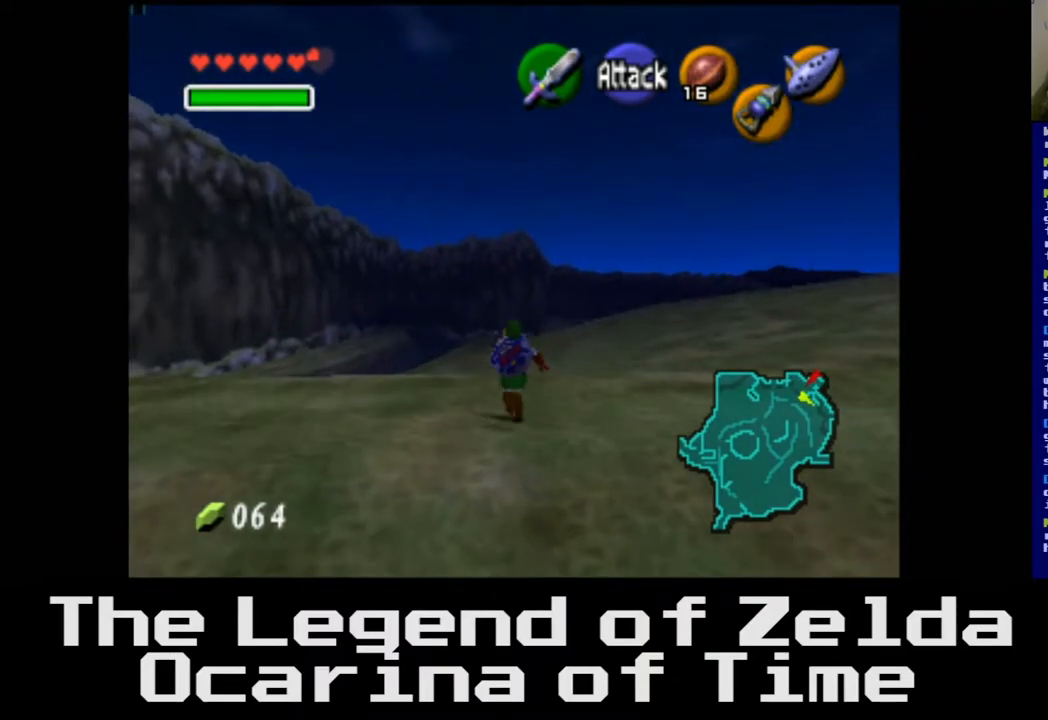
{"buttons": [], "left_stick": "up", "right_stick": "center", "events": []}
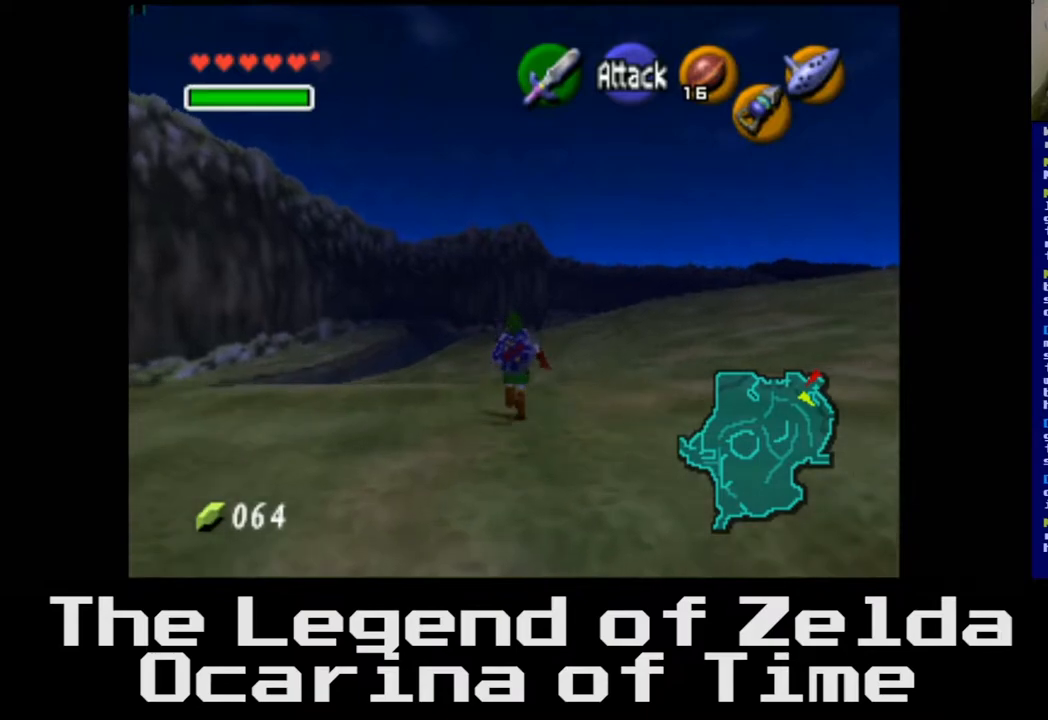
{"buttons": [], "left_stick": "up", "right_stick": "center", "events": [[33, "A", "down"], [167, "A", "up"]]}
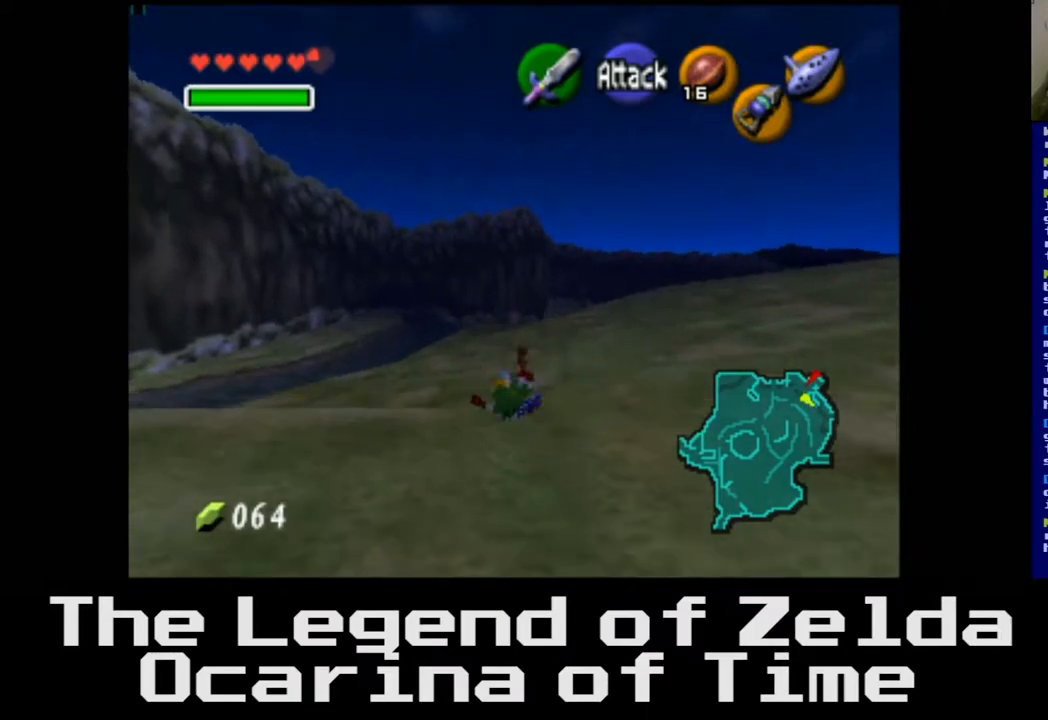
{"buttons": [], "left_stick": "up", "right_stick": "center", "events": []}
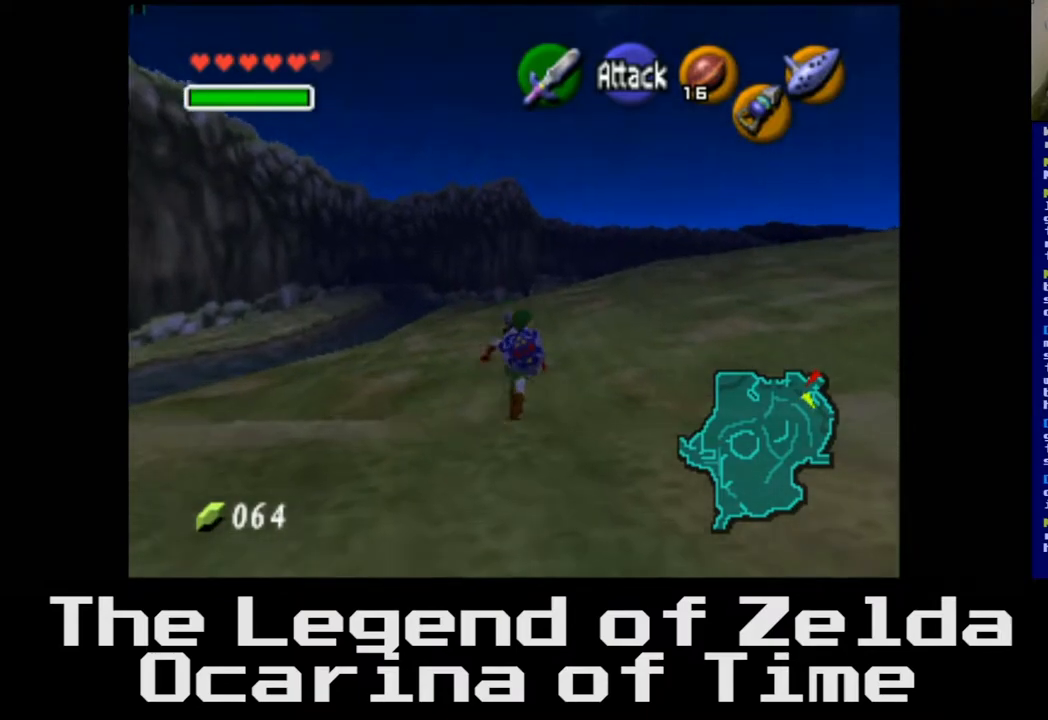
{"buttons": [], "left_stick": "up", "right_stick": "center", "events": []}
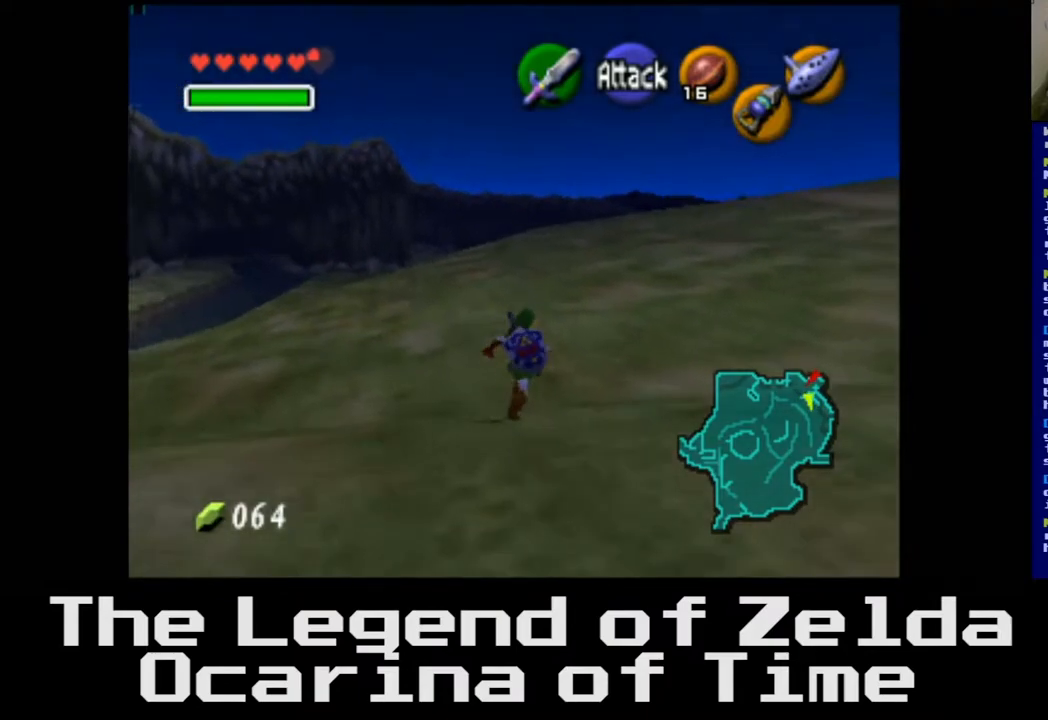
{"buttons": [], "left_stick": "up", "right_stick": "center", "events": []}
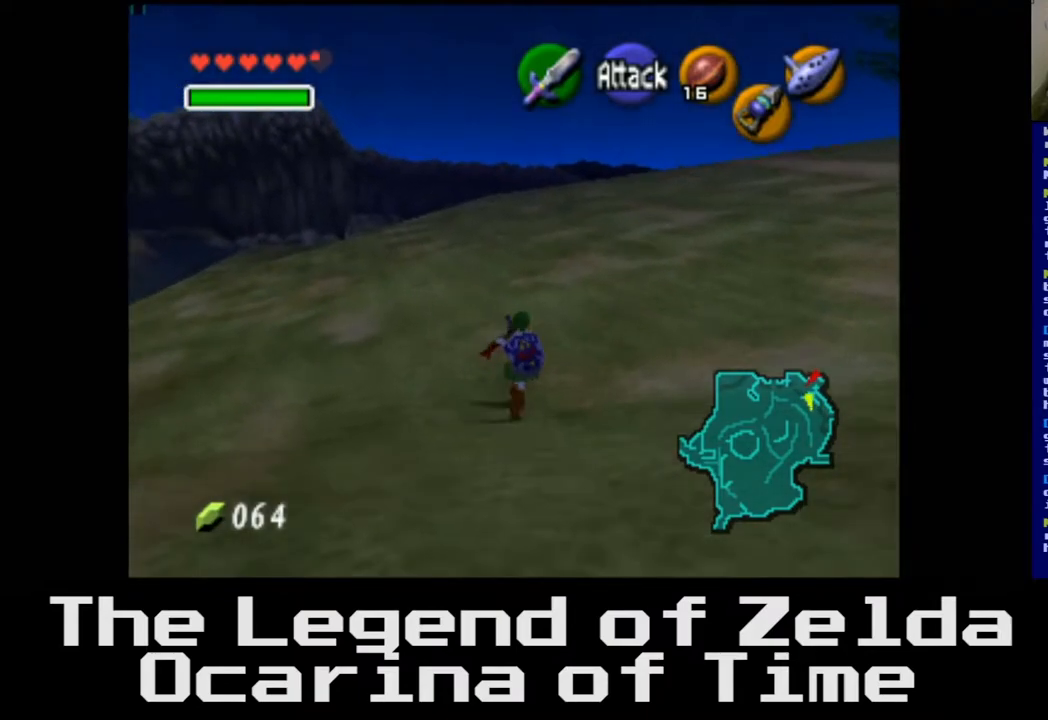
{"buttons": [], "left_stick": "up", "right_stick": "center", "events": []}
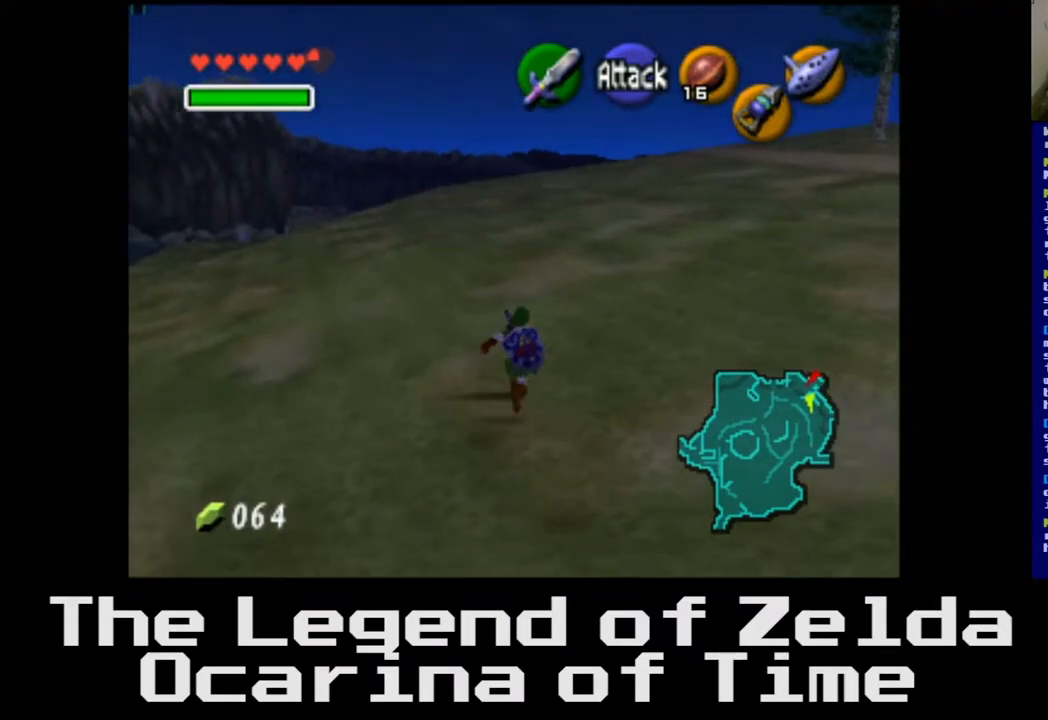
{"buttons": [], "left_stick": "up", "right_stick": "center", "events": [[250, "A", "down"], [400, "A", "up"]]}
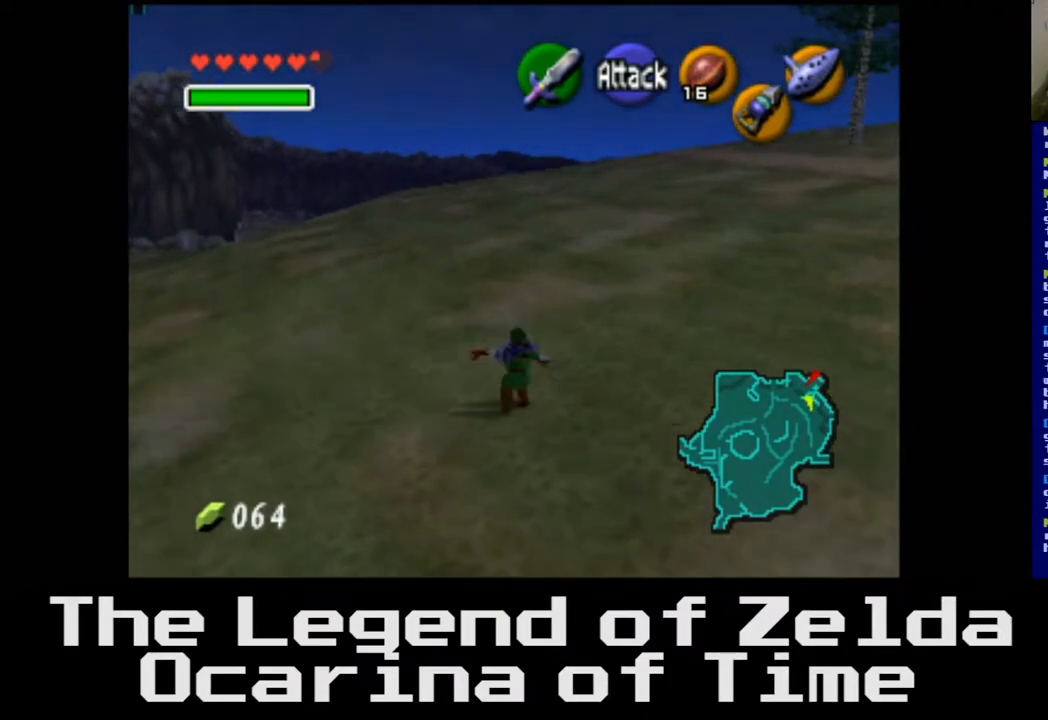
{"buttons": [], "left_stick": "up-left", "right_stick": "center", "events": [[433, "left_stick", "up-left"]]}
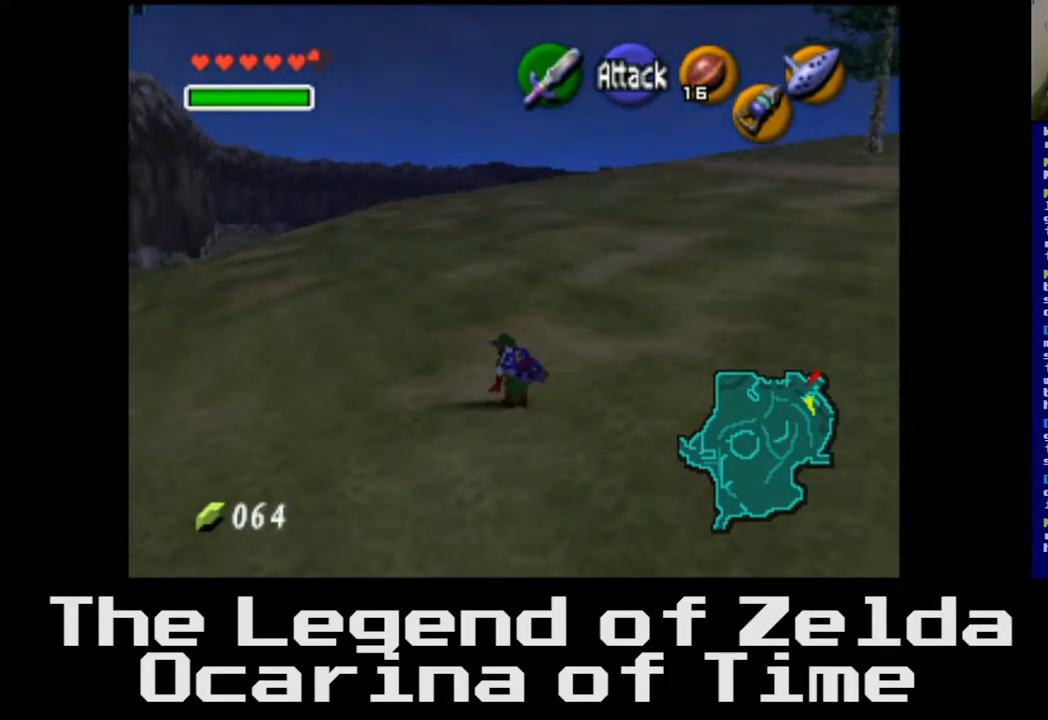
{"buttons": [], "left_stick": "up", "right_stick": "center", "events": [[433, "left_stick", "up"]]}
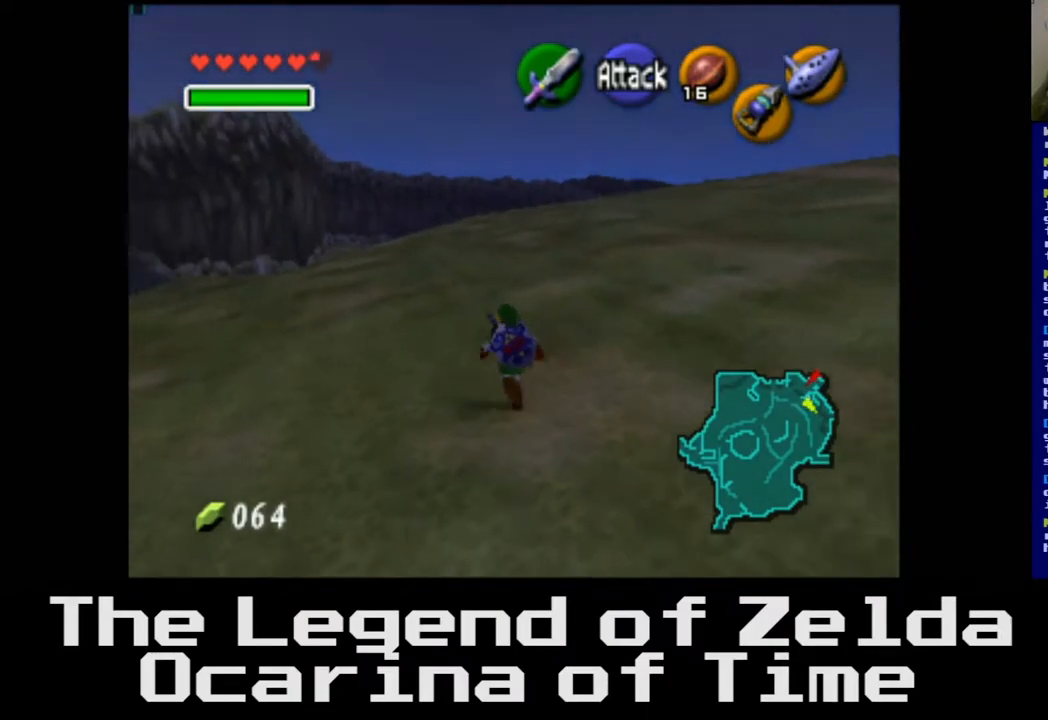
{"buttons": ["A"], "left_stick": "up", "right_stick": "center", "events": [[367, "A", "down"]]}